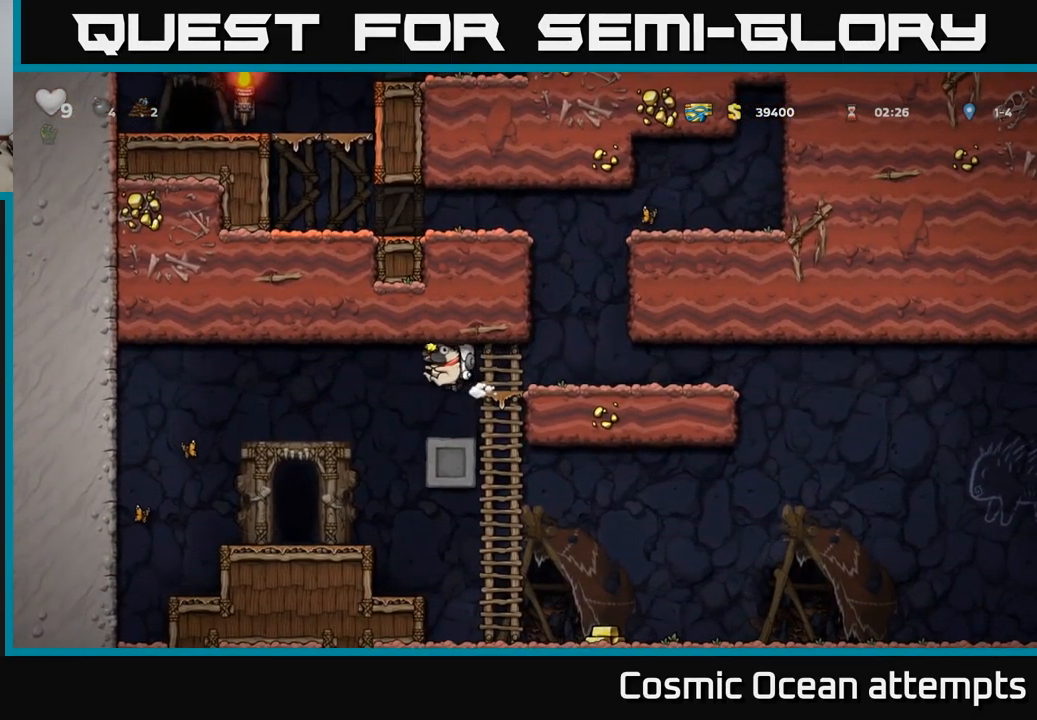
Gameplay with a controller (Xbox layout); each line is a JSON object with the inputs held at the frame after it. "events" lists button and stick changes between this image and that frame as [ms after this image, input, new state], when the widget could be followed in between. Not read: right_stick.
{"buttons": ["DPAD_RIGHT"], "left_stick": "center", "events": [[266, "DPAD_LEFT", "up"], [350, "DPAD_RIGHT", "down"]]}
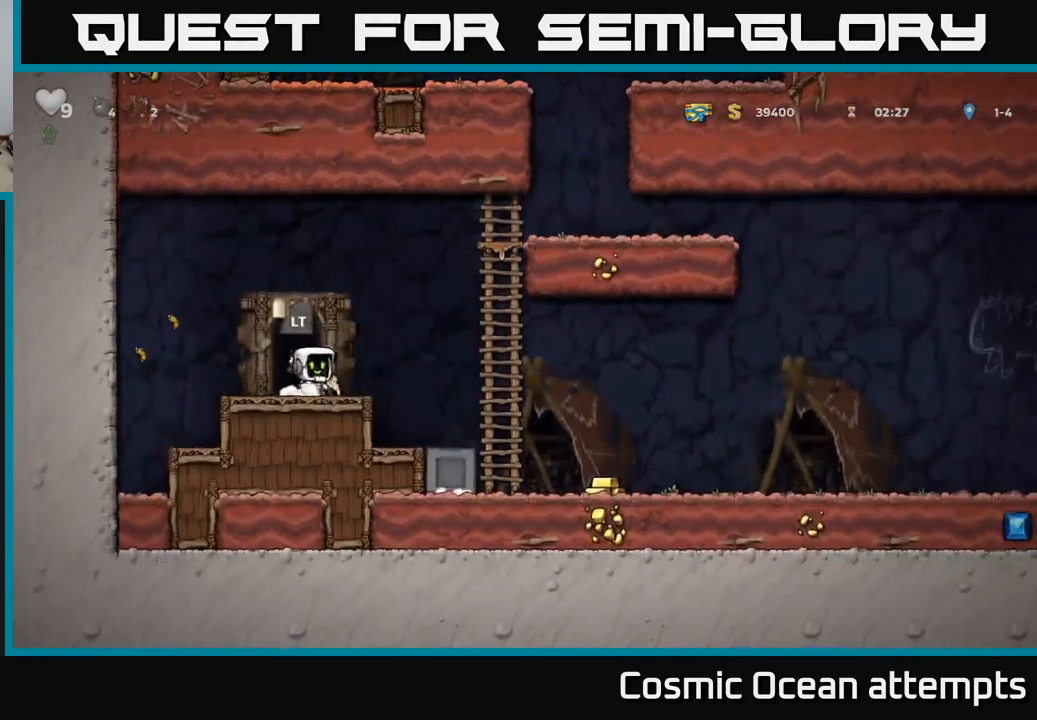
{"buttons": ["DPAD_RIGHT"], "left_stick": "center", "events": []}
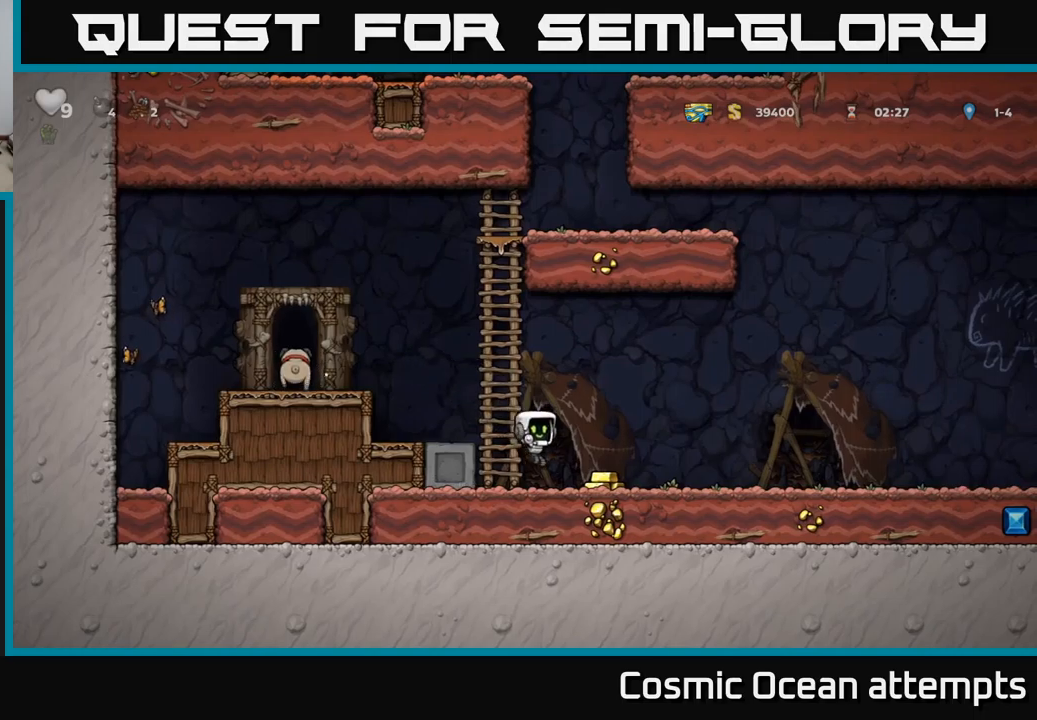
{"buttons": ["DPAD_RIGHT"], "left_stick": "center", "events": []}
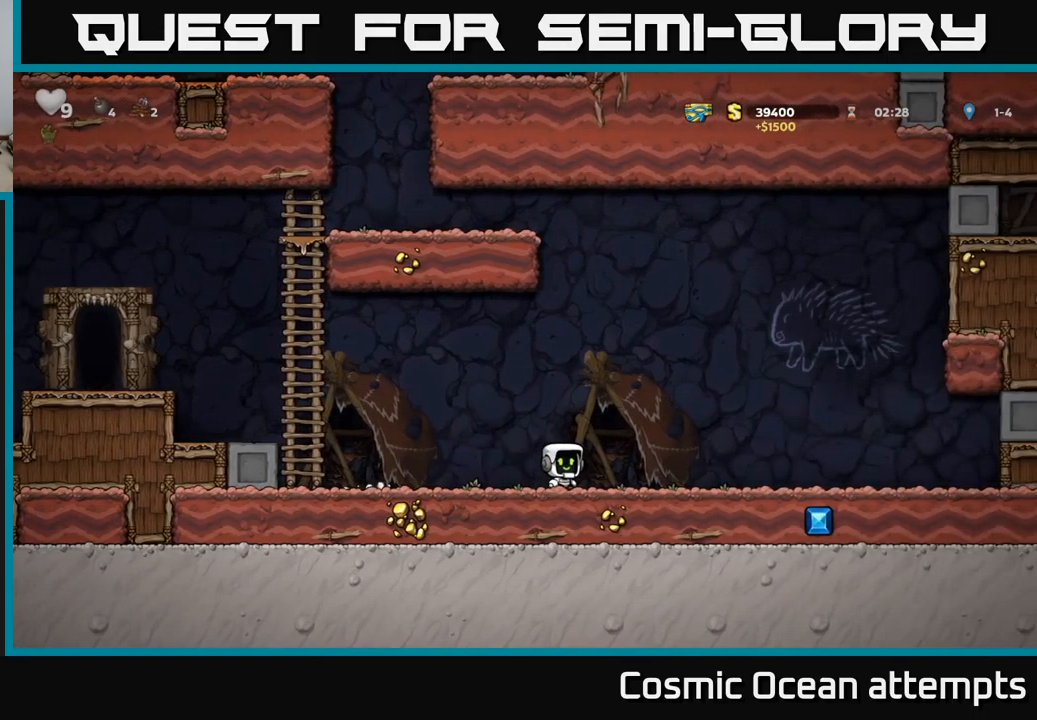
{"buttons": ["DPAD_RIGHT"], "left_stick": "center", "events": []}
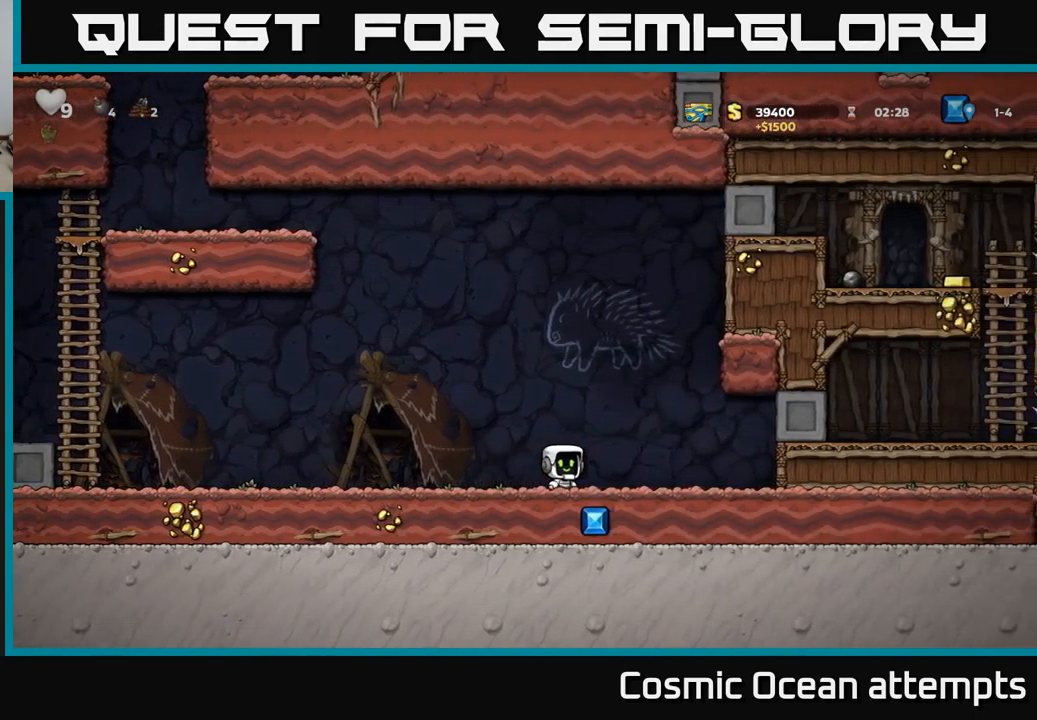
{"buttons": ["DPAD_LEFT"], "left_stick": "center", "events": [[367, "DPAD_RIGHT", "up"], [400, "DPAD_LEFT", "down"]]}
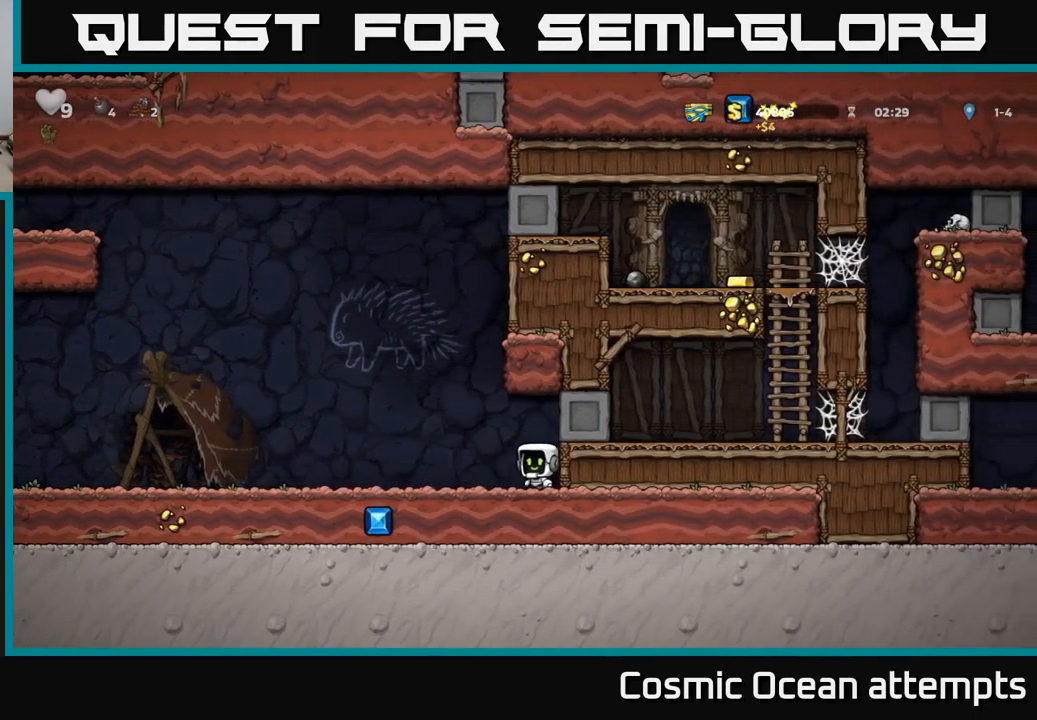
{"buttons": ["DPAD_LEFT"], "left_stick": "center", "events": [[333, "A", "down"], [450, "A", "up"]]}
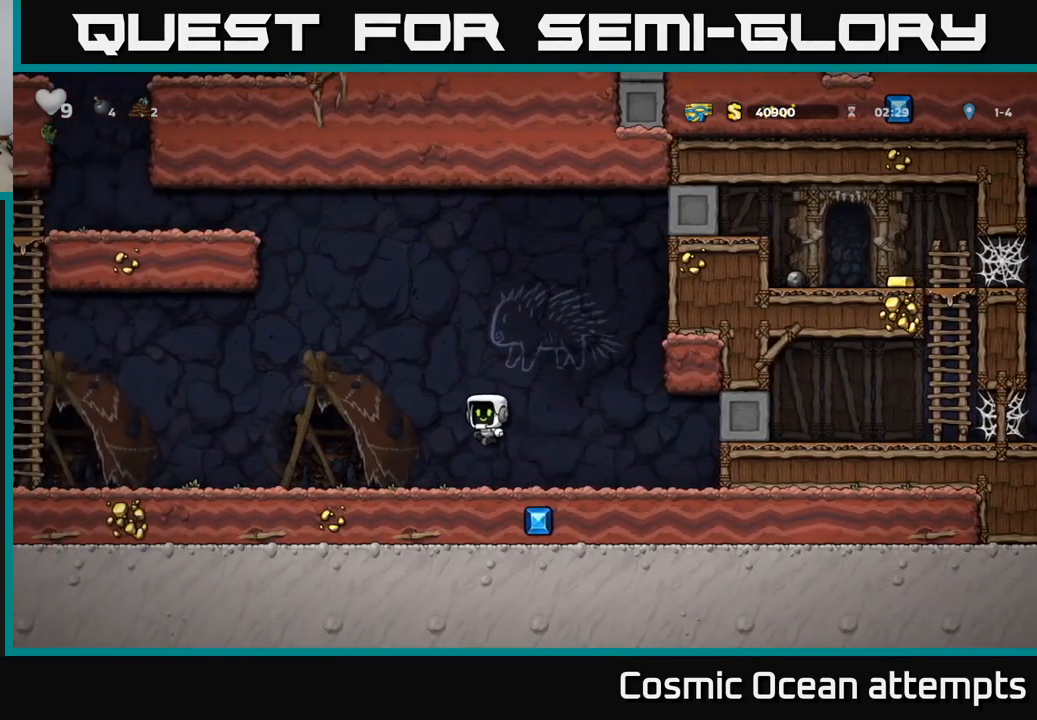
{"buttons": ["DPAD_LEFT"], "left_stick": "center", "events": []}
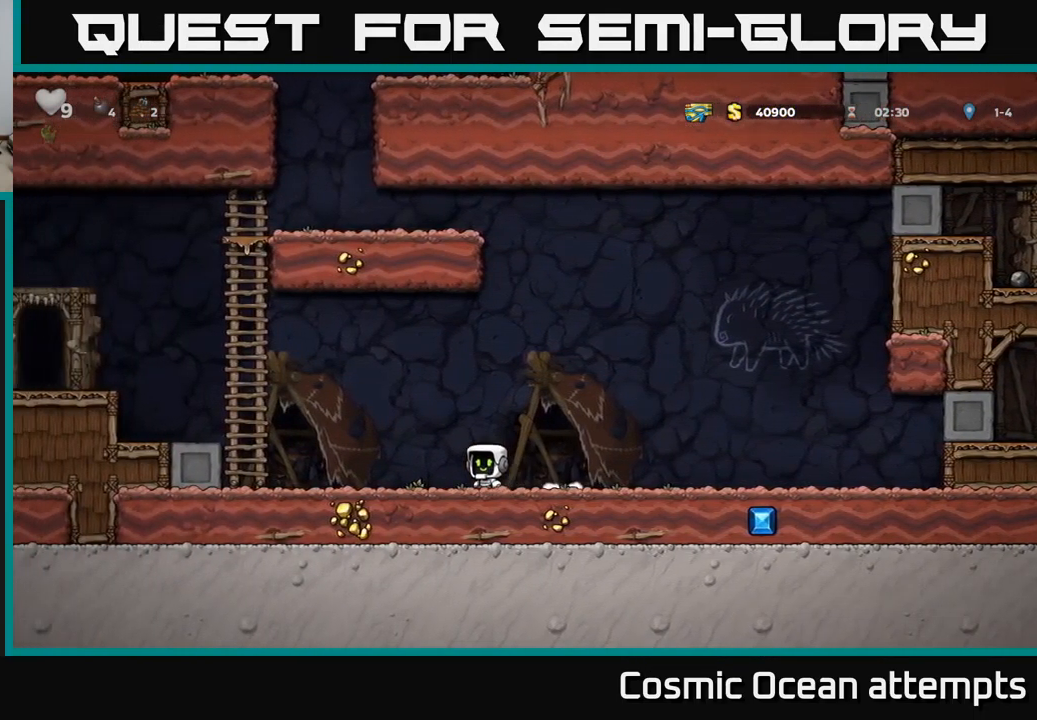
{"buttons": ["DPAD_UP"], "left_stick": "center", "events": [[133, "A", "down"], [367, "DPAD_UP", "down"], [400, "DPAD_LEFT", "up"], [450, "A", "up"]]}
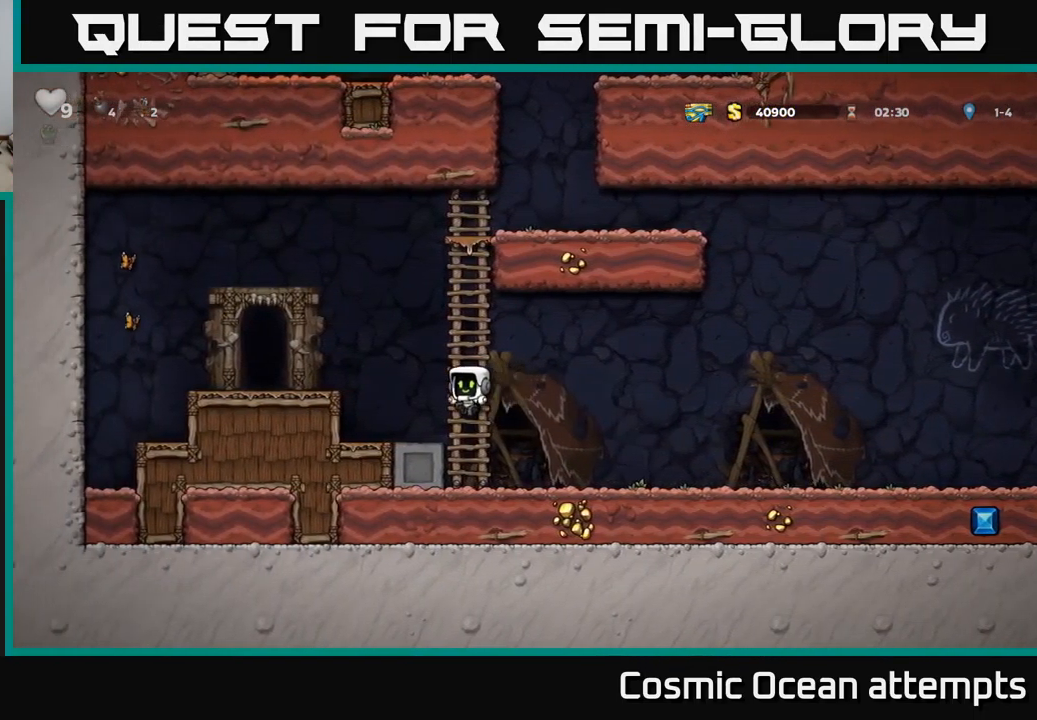
{"buttons": ["DPAD_UP"], "left_stick": "center", "events": []}
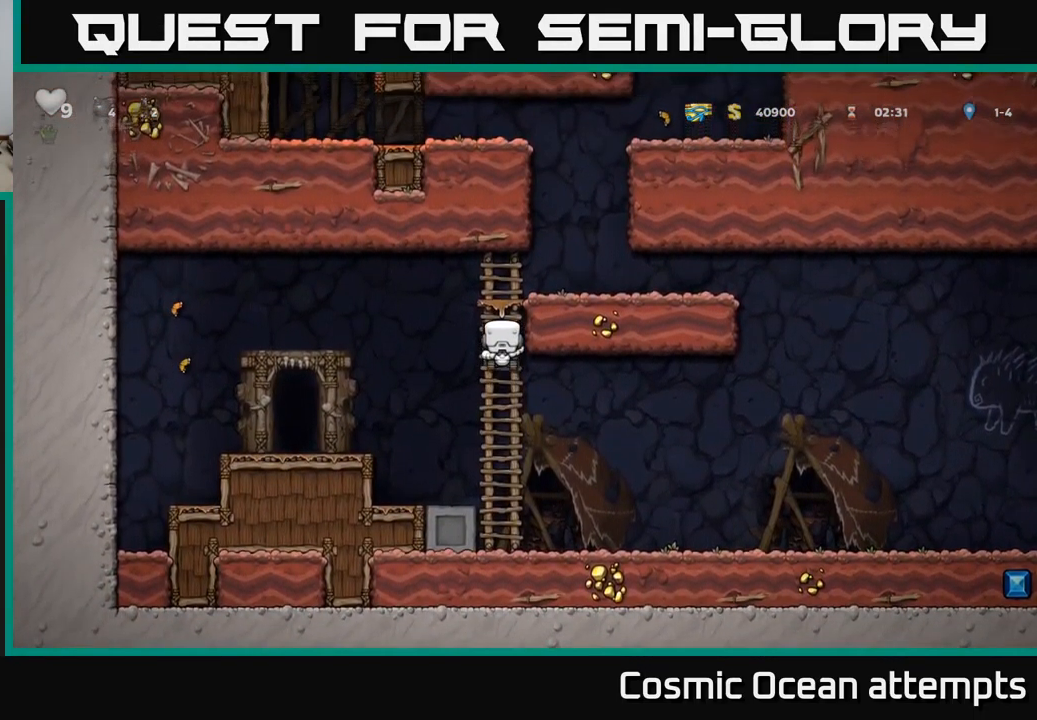
{"buttons": ["A", "DPAD_LEFT"], "left_stick": "center", "events": [[100, "A", "down"], [133, "DPAD_RIGHT", "down"], [150, "DPAD_UP", "up"], [267, "A", "up"], [333, "DPAD_RIGHT", "up"], [450, "DPAD_LEFT", "down"], [467, "A", "down"]]}
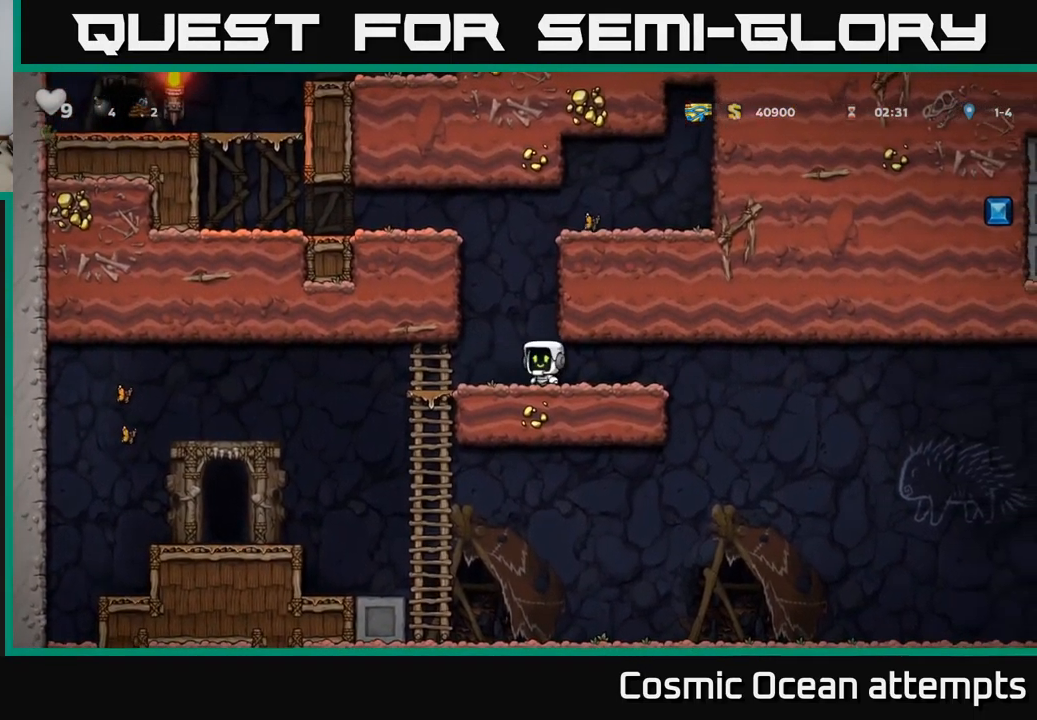
{"buttons": ["DPAD_LEFT"], "left_stick": "center", "events": [[150, "A", "up"], [383, "A", "down"], [483, "A", "up"]]}
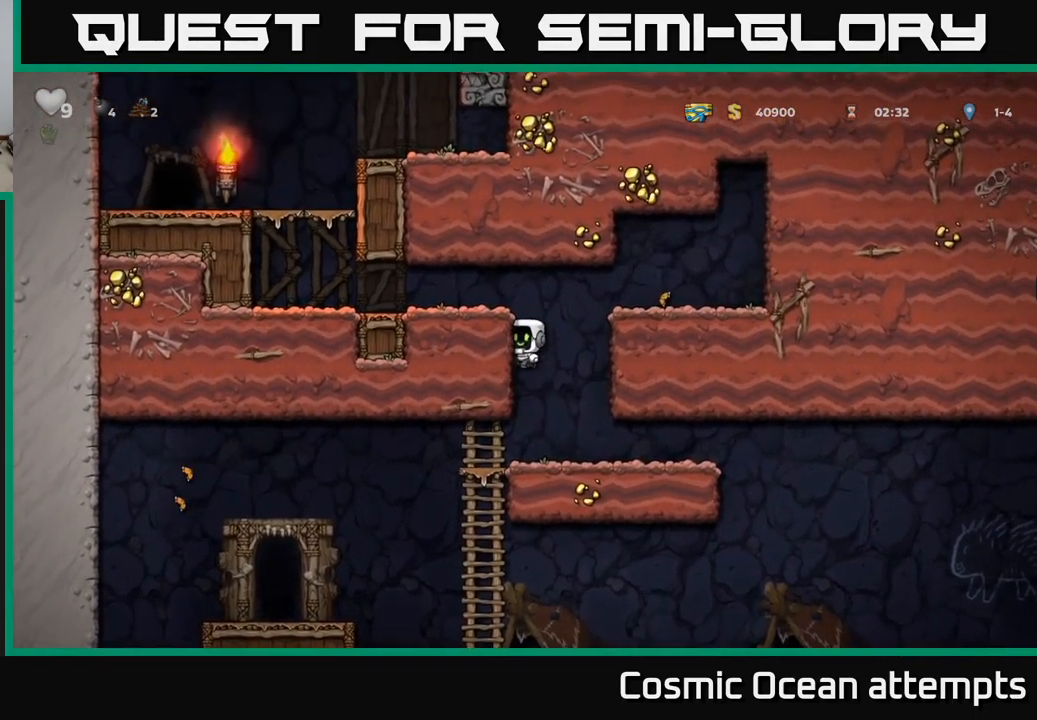
{"buttons": ["DPAD_LEFT"], "left_stick": "center", "events": [[183, "A", "down"], [367, "A", "up"]]}
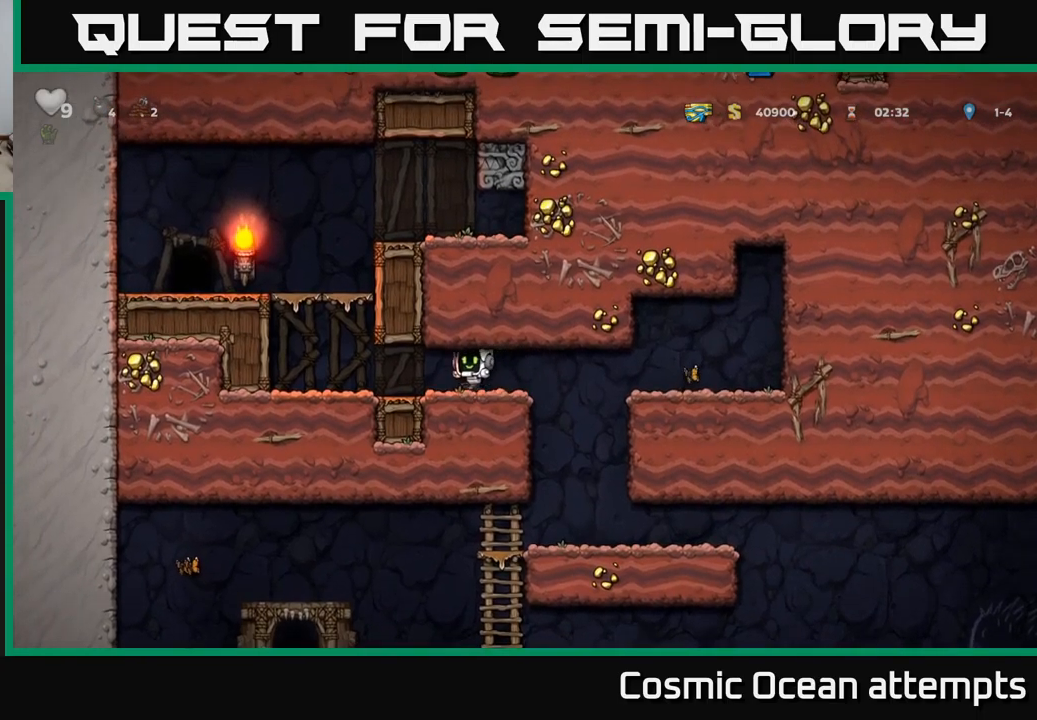
{"buttons": ["DPAD_LEFT"], "left_stick": "center", "events": [[284, "A", "down"], [367, "A", "up"]]}
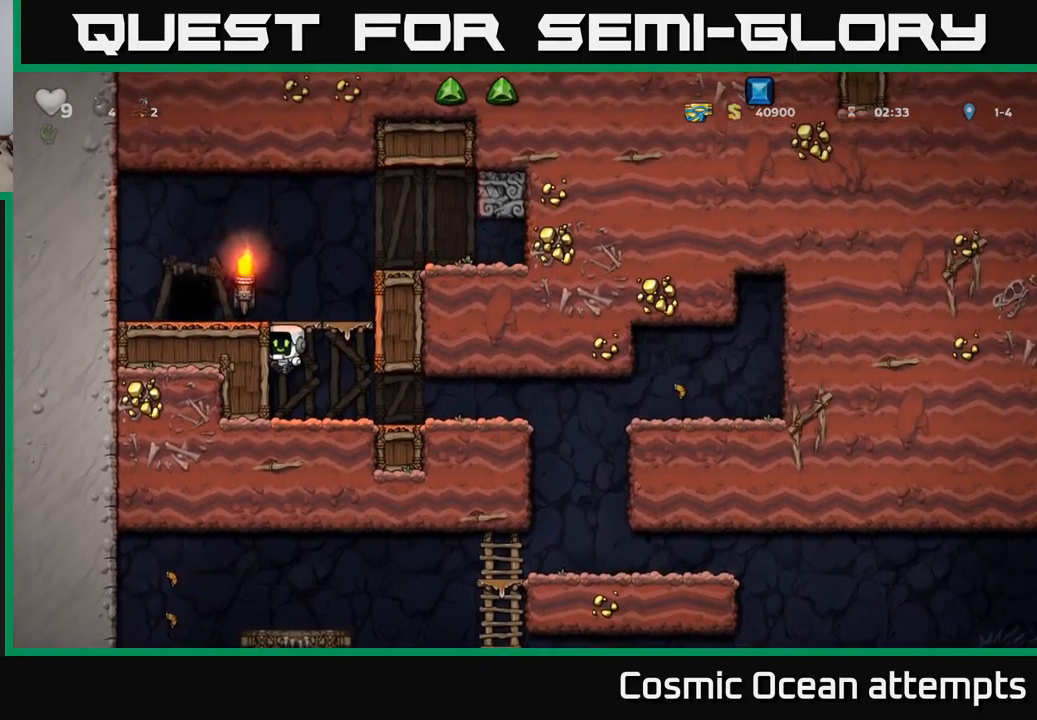
{"buttons": ["L2"], "left_stick": "center", "events": [[17, "A", "down"], [150, "A", "up"], [300, "DPAD_LEFT", "up"], [467, "L2", "down"]]}
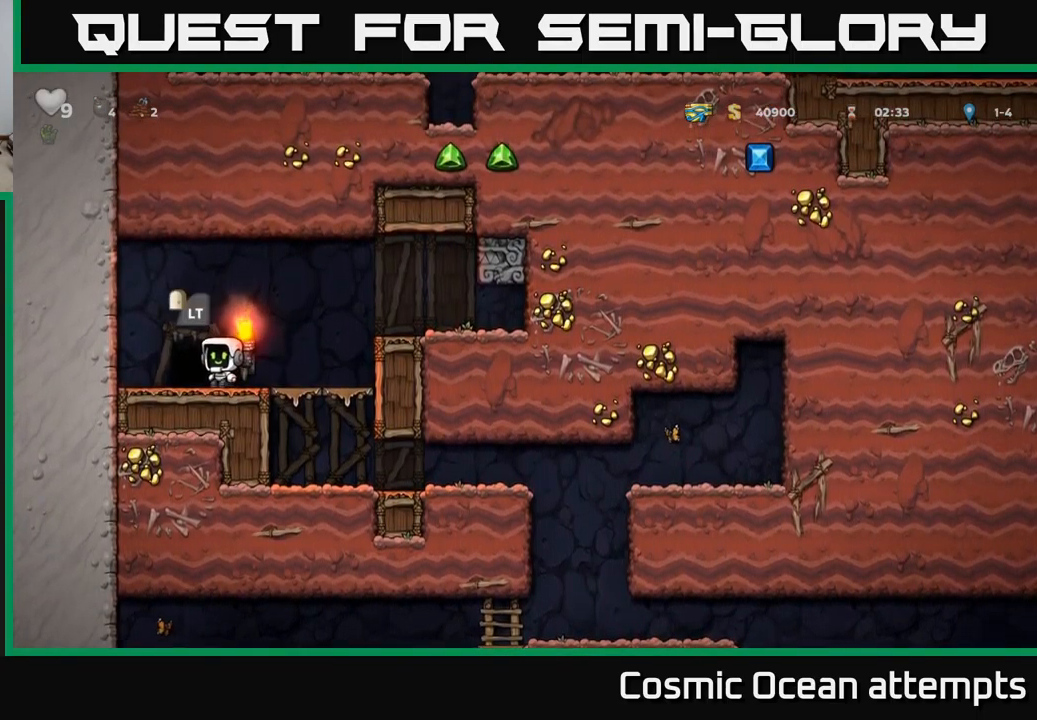
{"buttons": [], "left_stick": "center", "events": [[84, "L2", "up"]]}
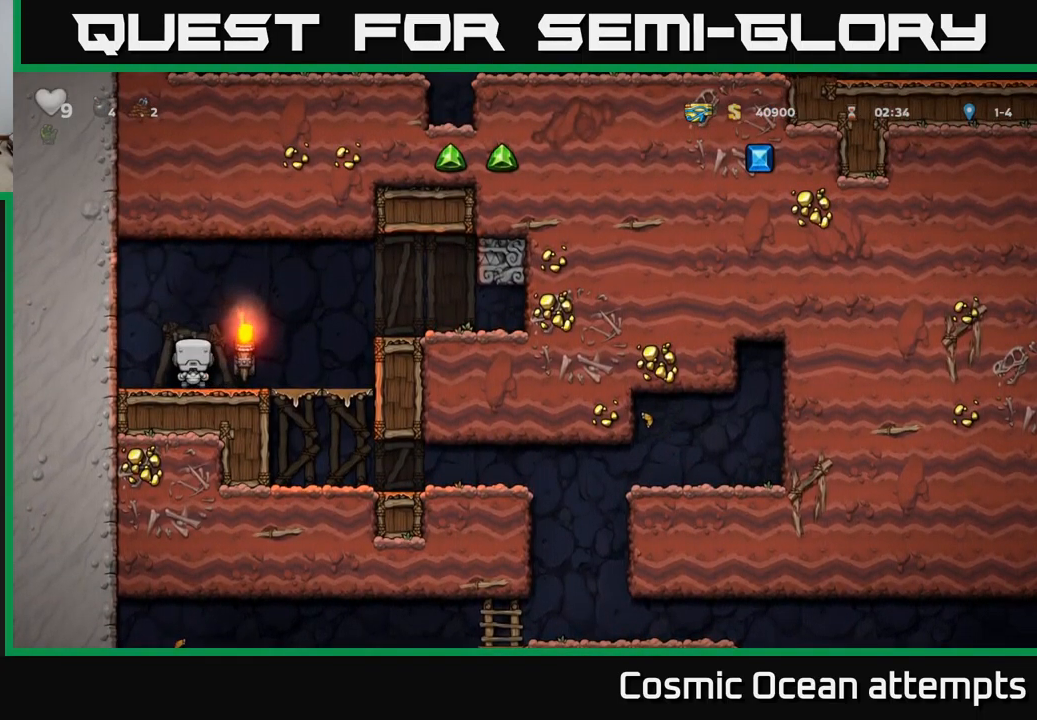
{"buttons": [], "left_stick": "center", "events": []}
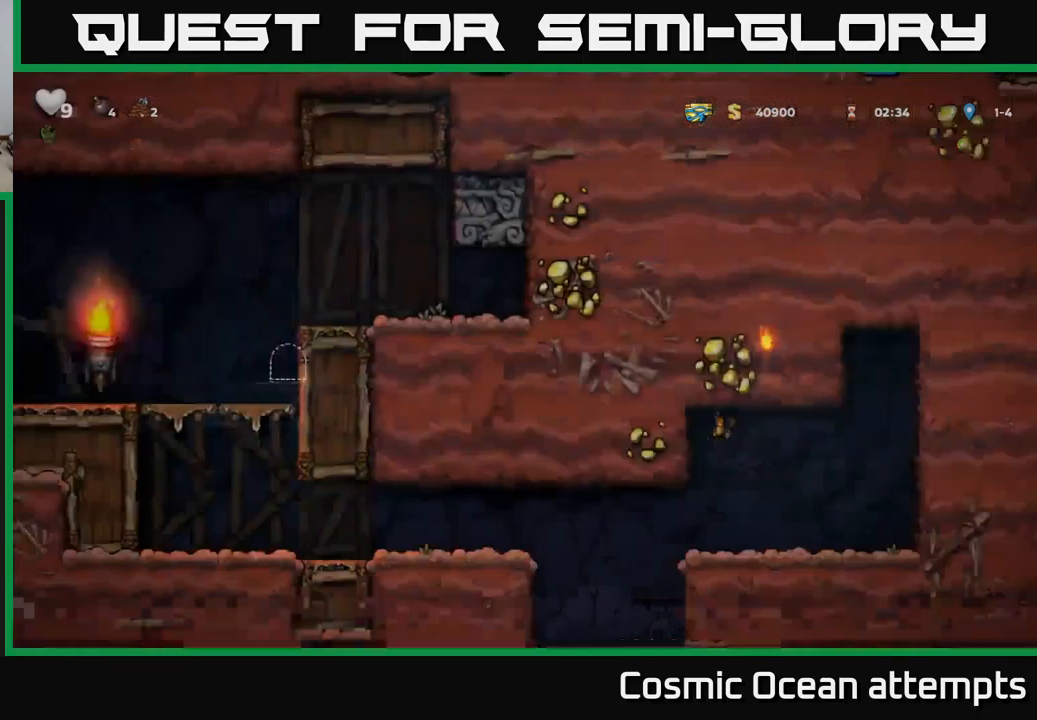
{"buttons": [], "left_stick": "center", "events": []}
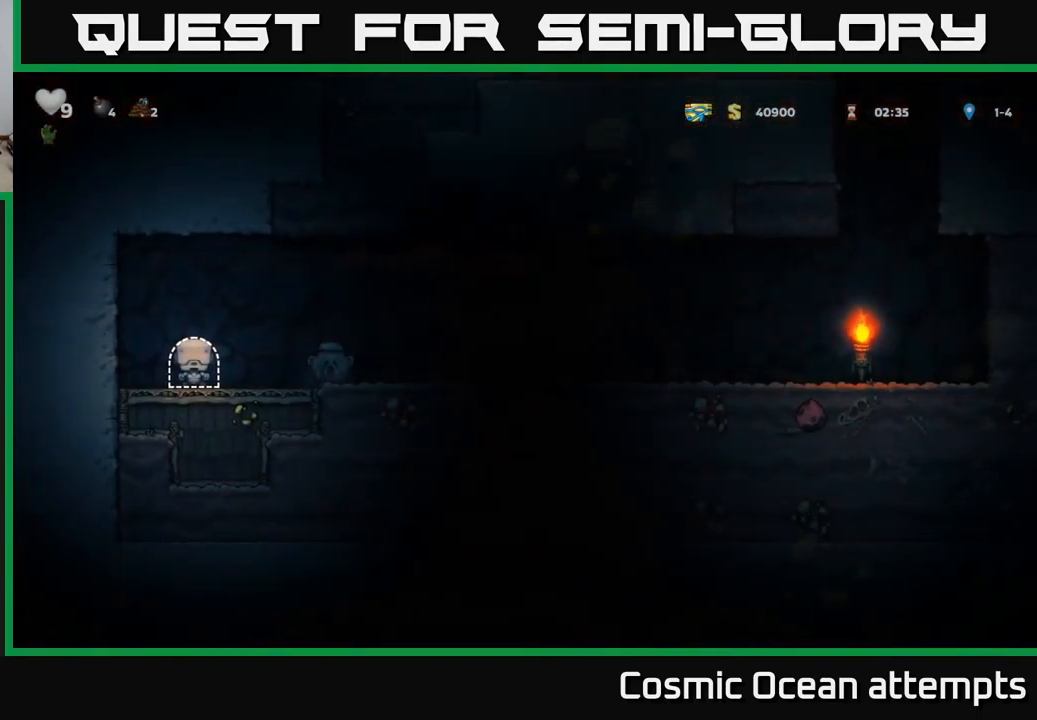
{"buttons": ["DPAD_RIGHT"], "left_stick": "center", "events": [[167, "DPAD_RIGHT", "down"]]}
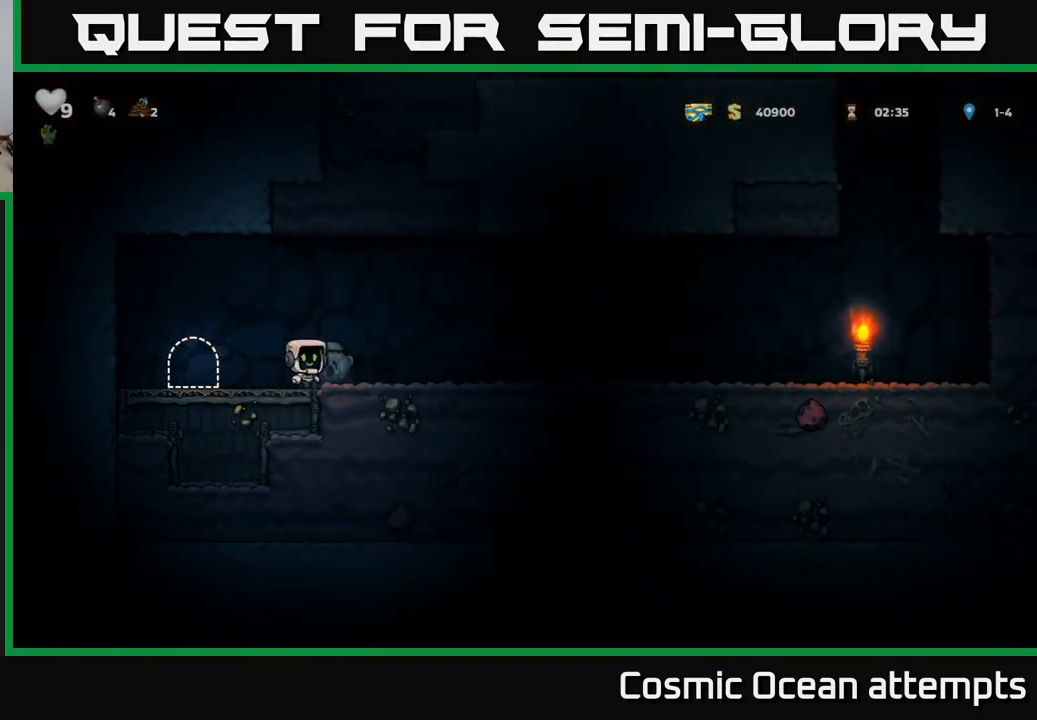
{"buttons": ["L2"], "left_stick": "center", "events": [[17, "DPAD_DOWN", "down"], [67, "DPAD_RIGHT", "up"], [67, "X", "down"], [134, "DPAD_LEFT", "down"], [150, "DPAD_DOWN", "up"], [150, "X", "up"], [434, "DPAD_LEFT", "up"], [500, "L2", "down"]]}
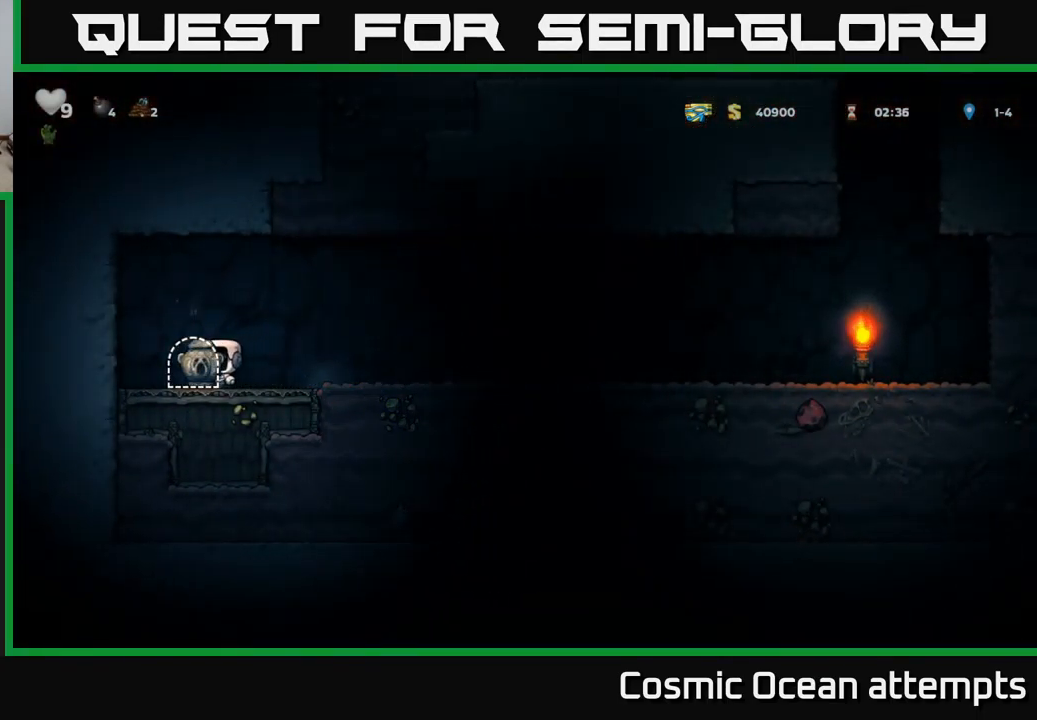
{"buttons": [], "left_stick": "center", "events": [[100, "L2", "up"]]}
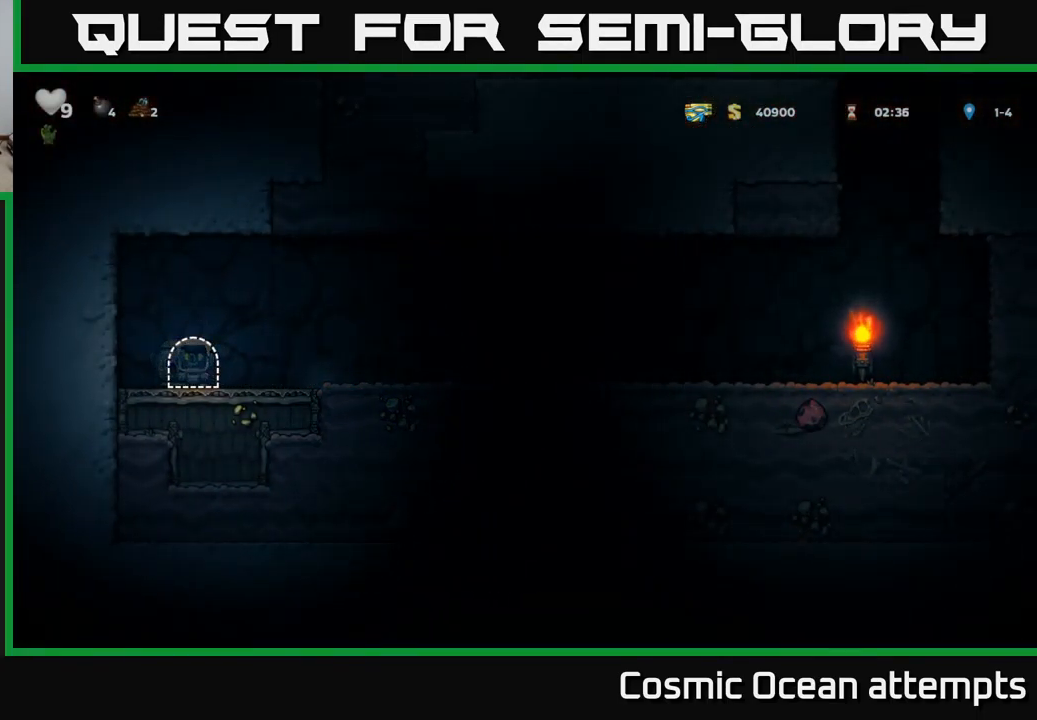
{"buttons": ["DPAD_RIGHT"], "left_stick": "center", "events": [[200, "DPAD_RIGHT", "down"]]}
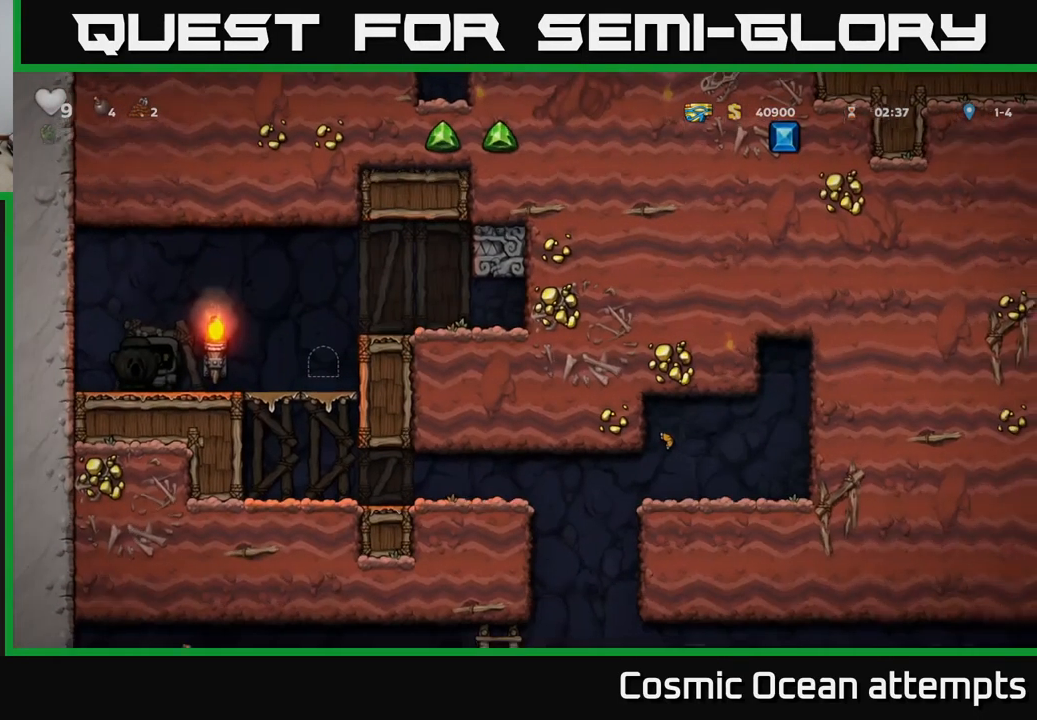
{"buttons": ["DPAD_RIGHT"], "left_stick": "center", "events": []}
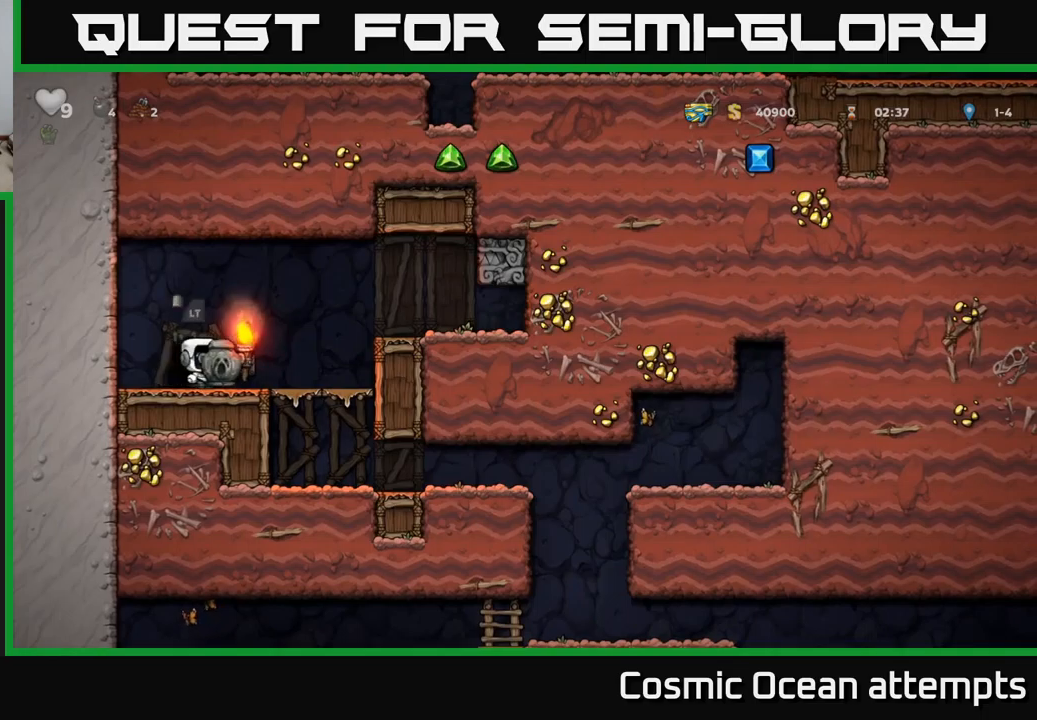
{"buttons": [], "left_stick": "center", "events": [[216, "DPAD_DOWN", "down"], [216, "DPAD_RIGHT", "up"], [283, "A", "down"], [333, "DPAD_DOWN", "up"], [350, "A", "up"]]}
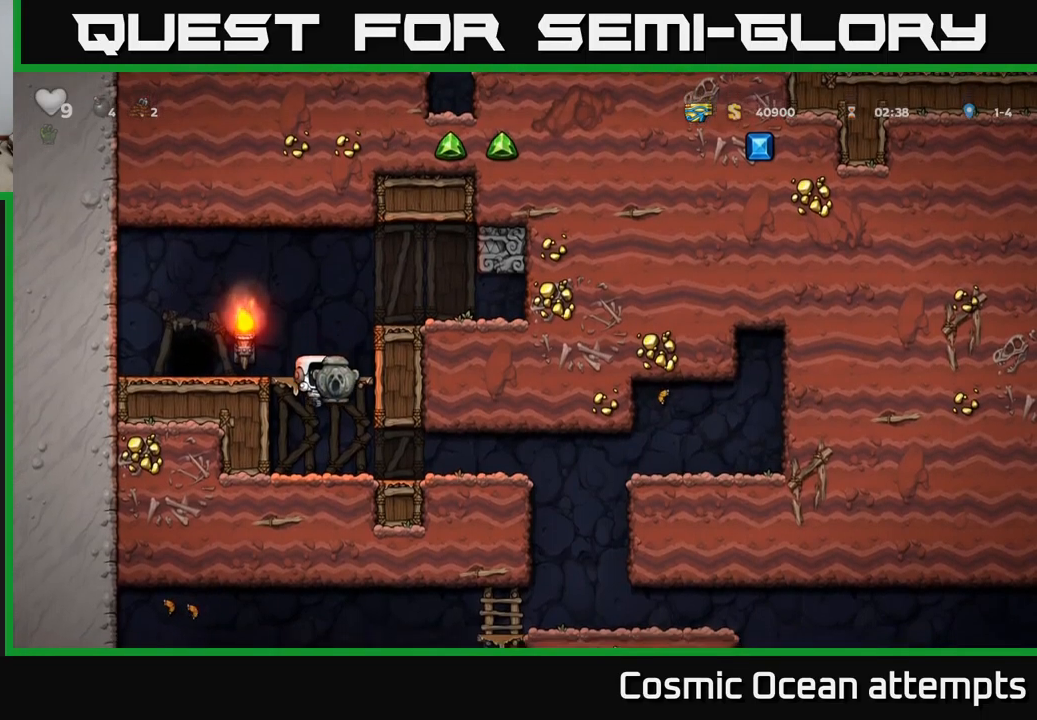
{"buttons": ["DPAD_RIGHT"], "left_stick": "center", "events": [[16, "DPAD_RIGHT", "down"]]}
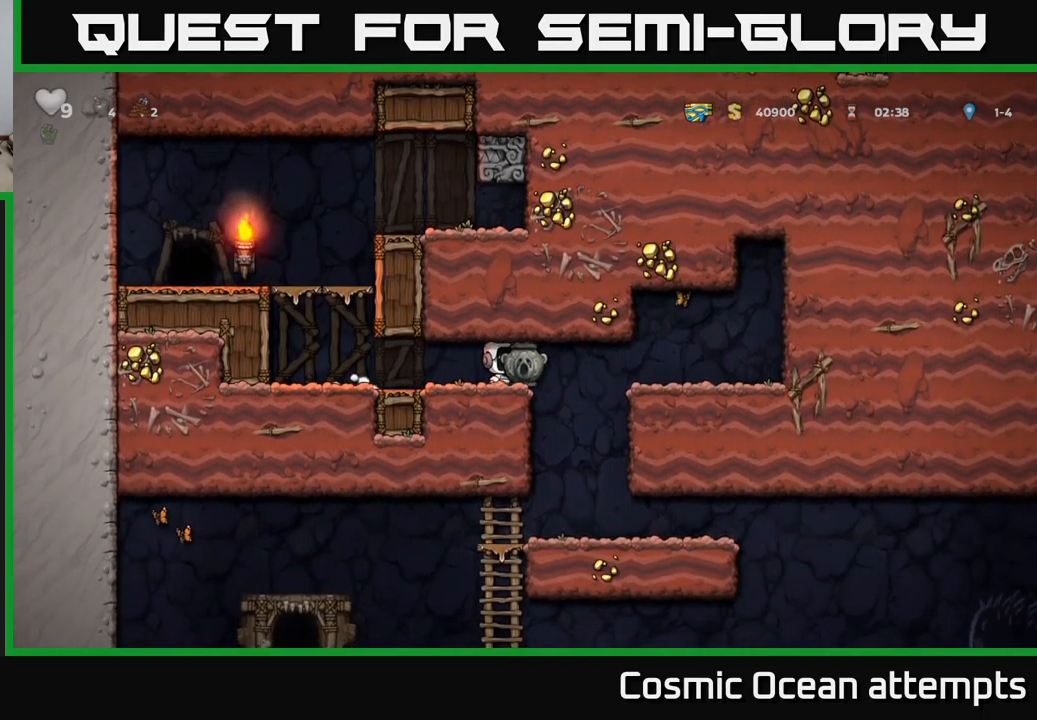
{"buttons": [], "left_stick": "center", "events": [[66, "DPAD_RIGHT", "up"]]}
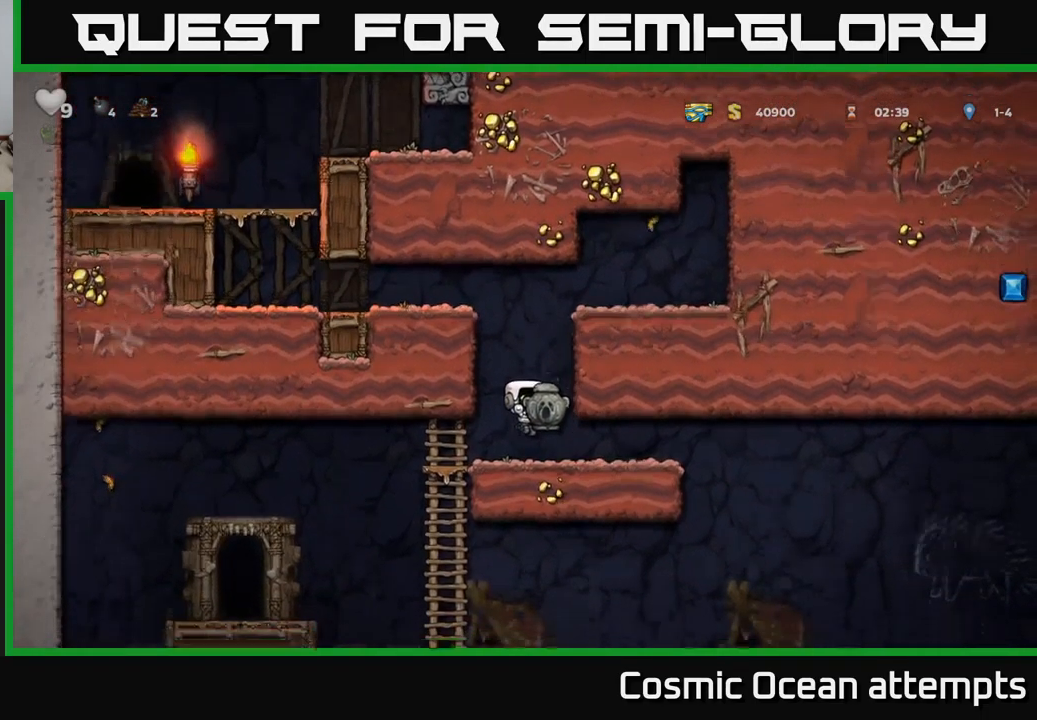
{"buttons": ["X", "DPAD_DOWN"], "left_stick": "center", "events": [[16, "DPAD_LEFT", "down"], [283, "A", "down"], [283, "DPAD_LEFT", "up"], [333, "A", "up"], [366, "DPAD_DOWN", "down"], [483, "X", "down"]]}
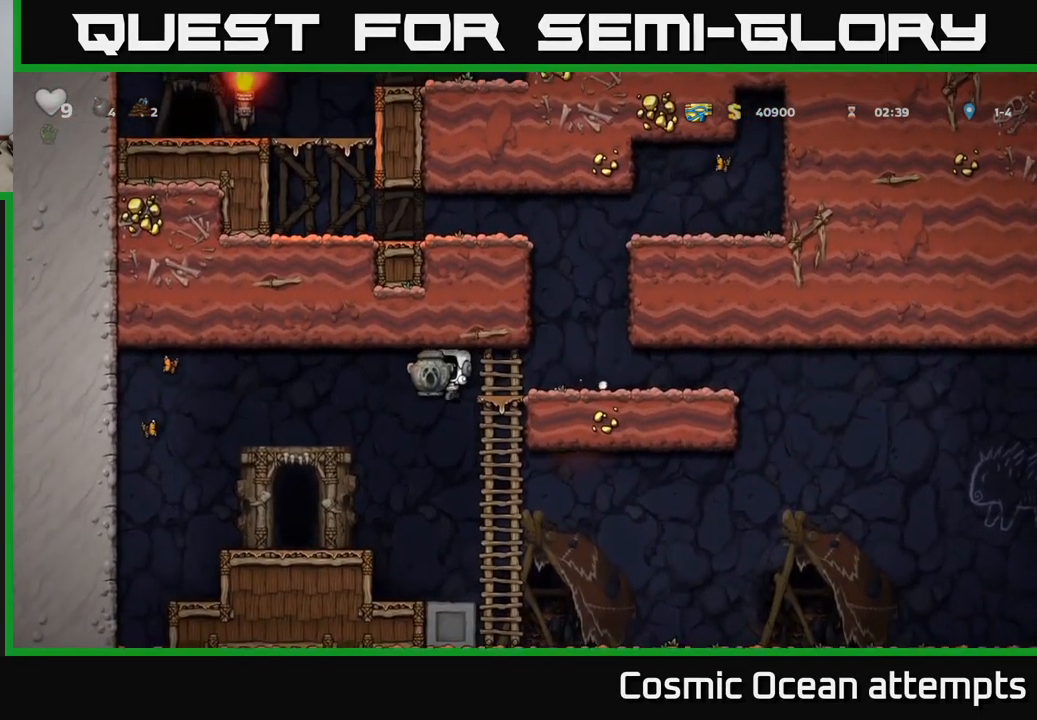
{"buttons": ["A", "DPAD_LEFT"], "left_stick": "center", "events": [[66, "X", "up"], [133, "DPAD_DOWN", "up"], [416, "A", "down"], [416, "DPAD_LEFT", "down"]]}
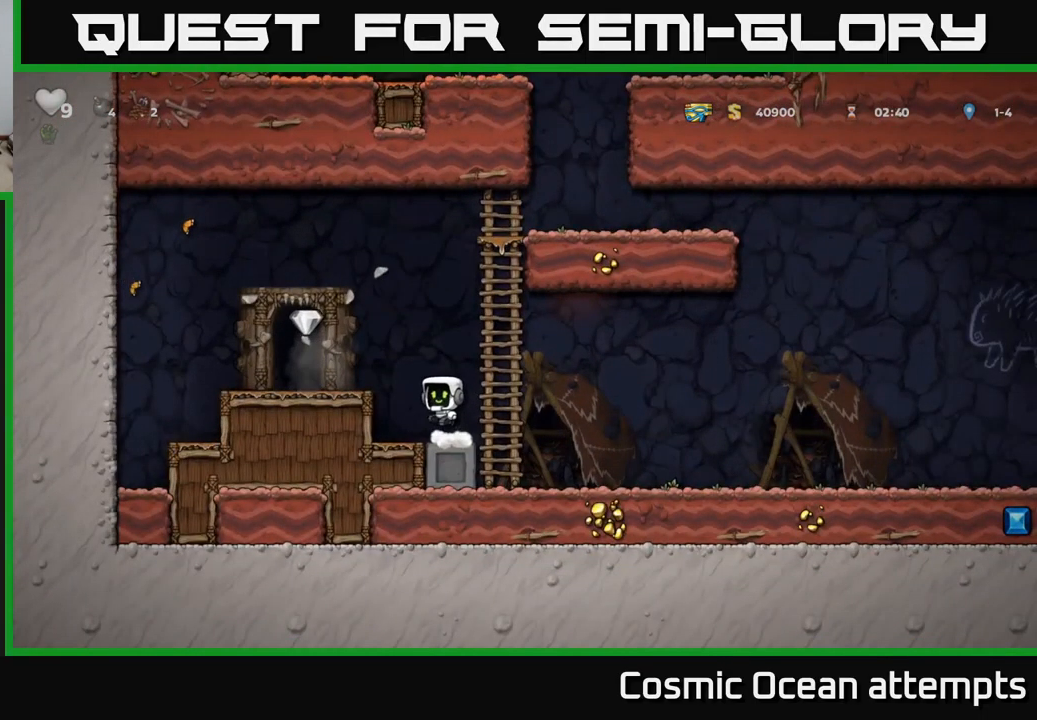
{"buttons": [], "left_stick": "center", "events": [[83, "A", "up"], [266, "DPAD_LEFT", "up"]]}
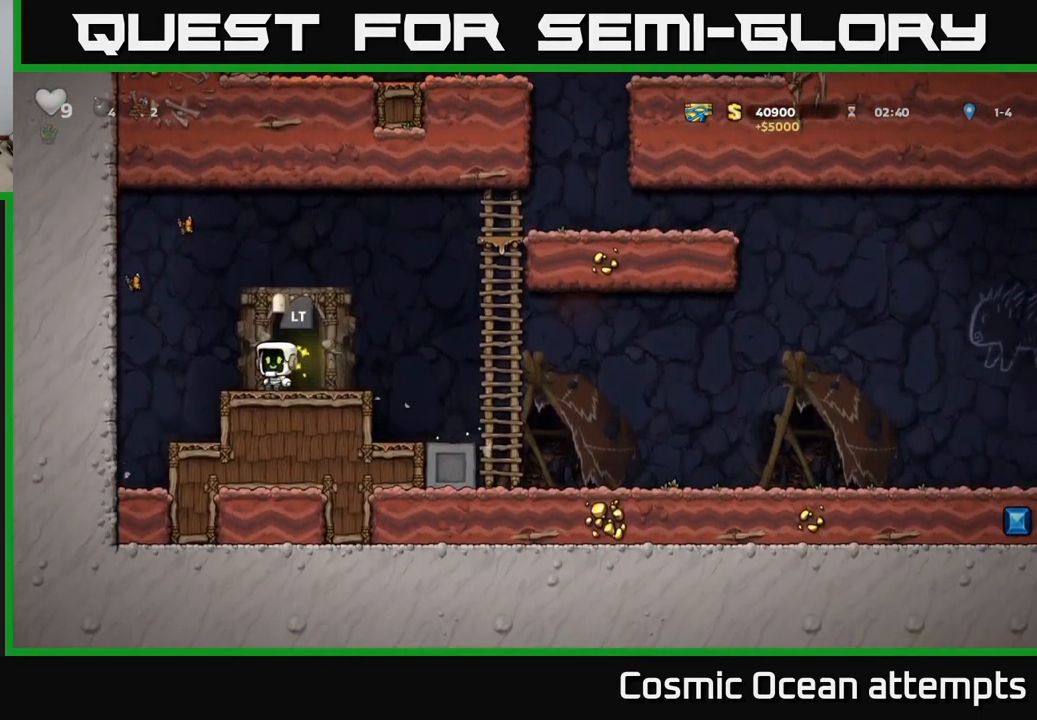
{"buttons": [], "left_stick": "center", "events": [[16, "L2", "down"], [133, "L2", "up"]]}